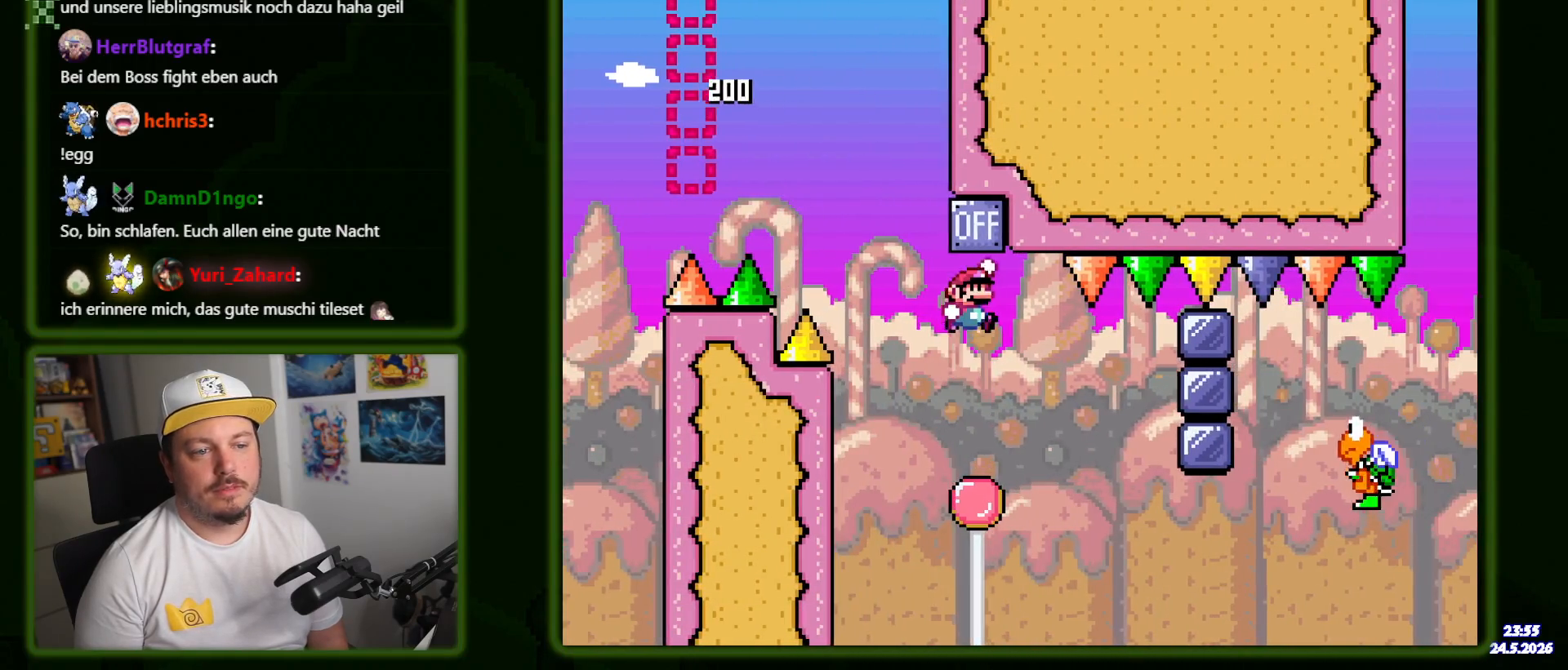
Gameplay with a controller (Nintendo layout); each line is a JSON object with the inputs held at the frame after it (dt_ms = milliseconds from this image to that frame). "events" lists button and stick changes between this image and that frame as [ms after this image, input, new state], when the widget could be followed in between. Not read: B L3 R3 SELECT.
{"dt_ms": 500, "buttons": ["Y"], "events": [[150, "Y", "up"], [216, "DPAD_LEFT", "down"], [216, "Y", "down"], [300, "DPAD_LEFT", "up"], [400, "DPAD_RIGHT", "down"], [466, "DPAD_RIGHT", "up"]]}
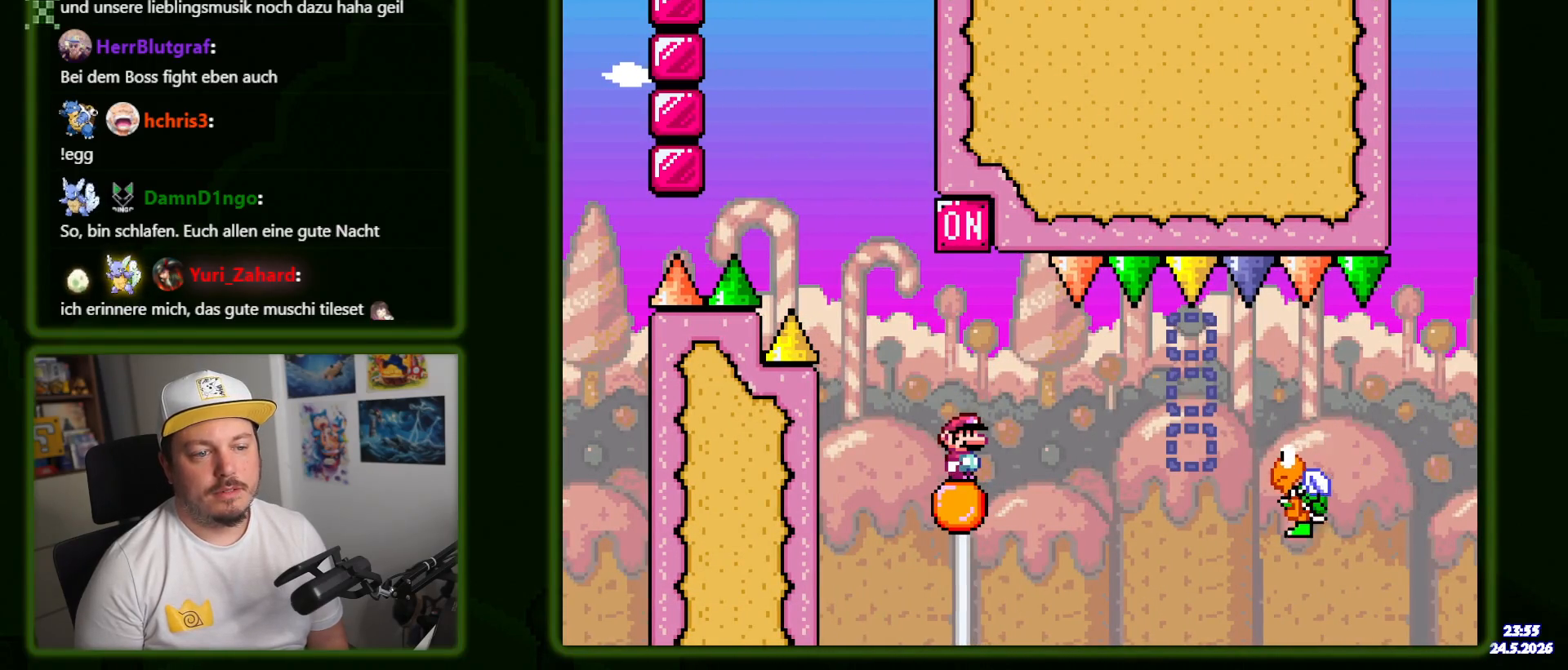
{"dt_ms": 500, "buttons": ["Y", "DPAD_RIGHT"], "events": [[400, "DPAD_RIGHT", "down"]]}
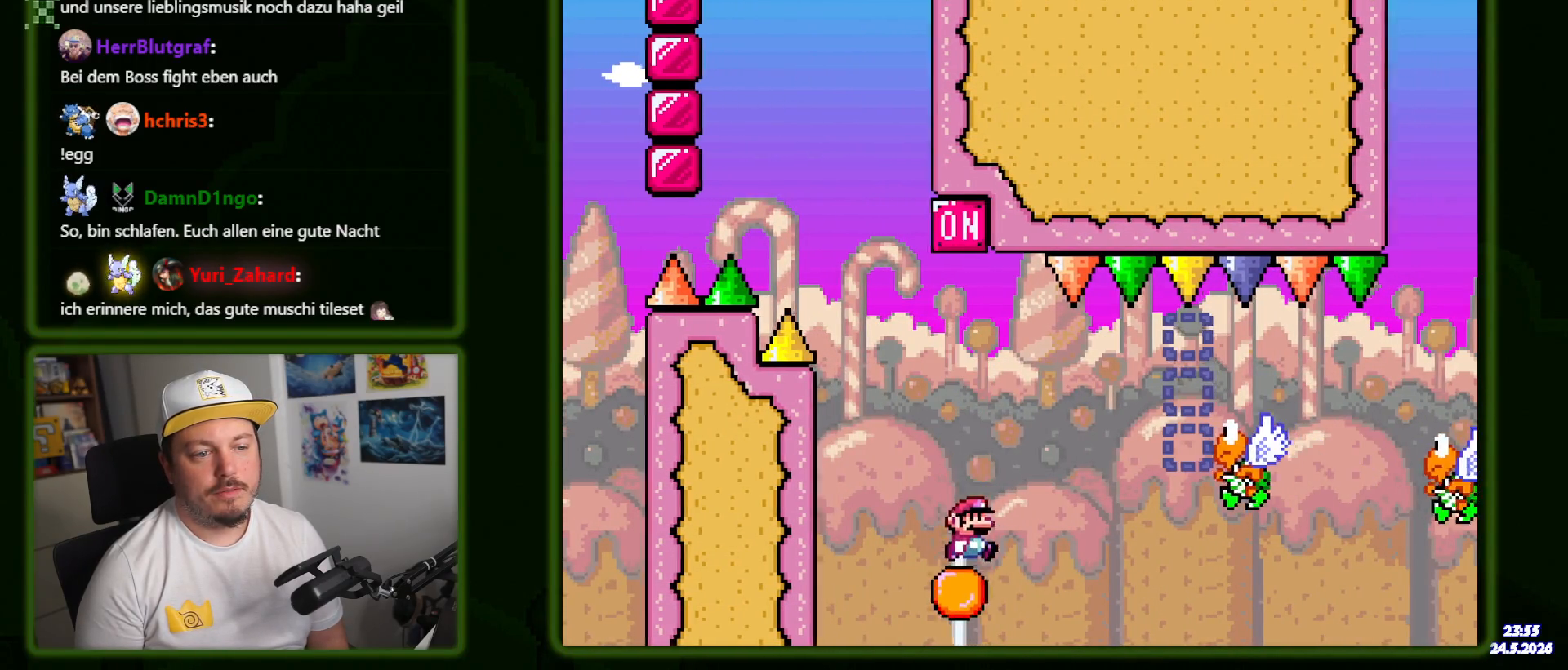
{"dt_ms": 500, "buttons": ["DPAD_RIGHT"], "events": [[250, "Y", "up"]]}
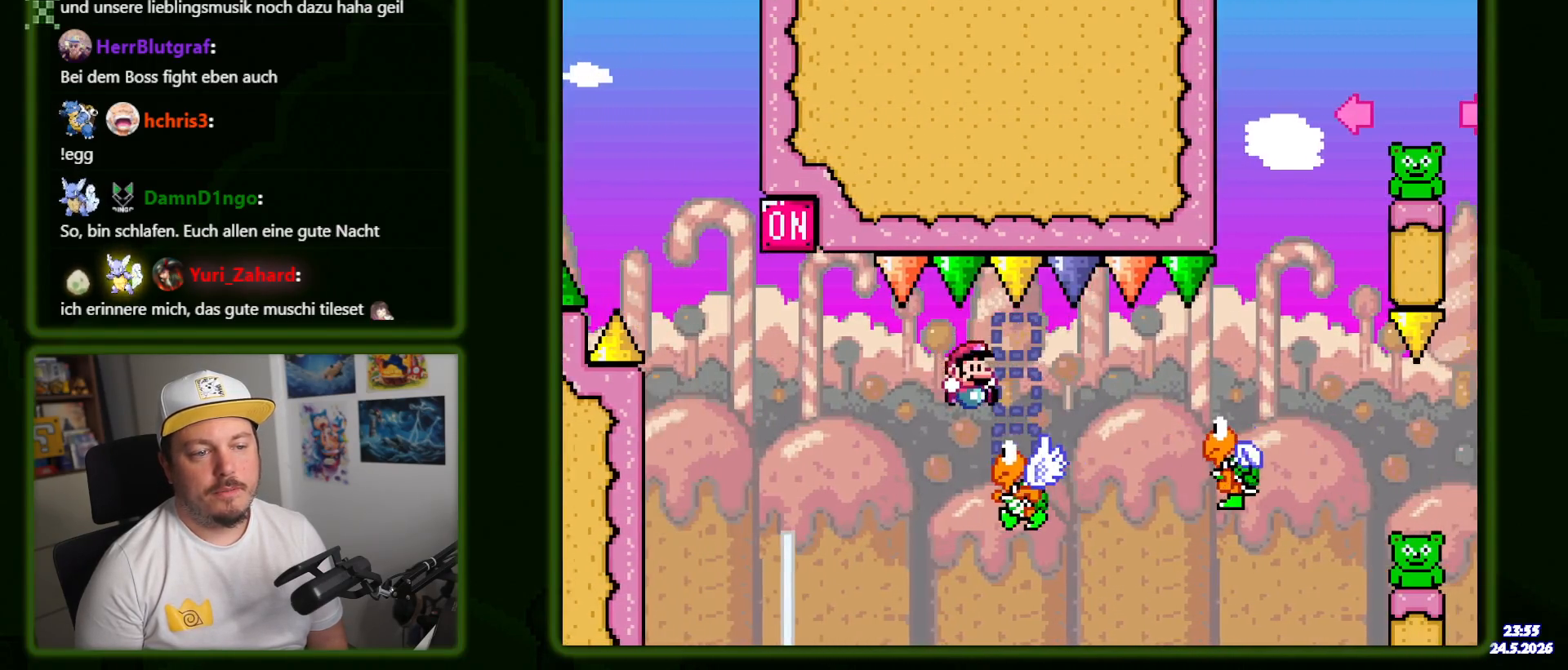
{"dt_ms": 500, "buttons": ["DPAD_RIGHT"], "events": []}
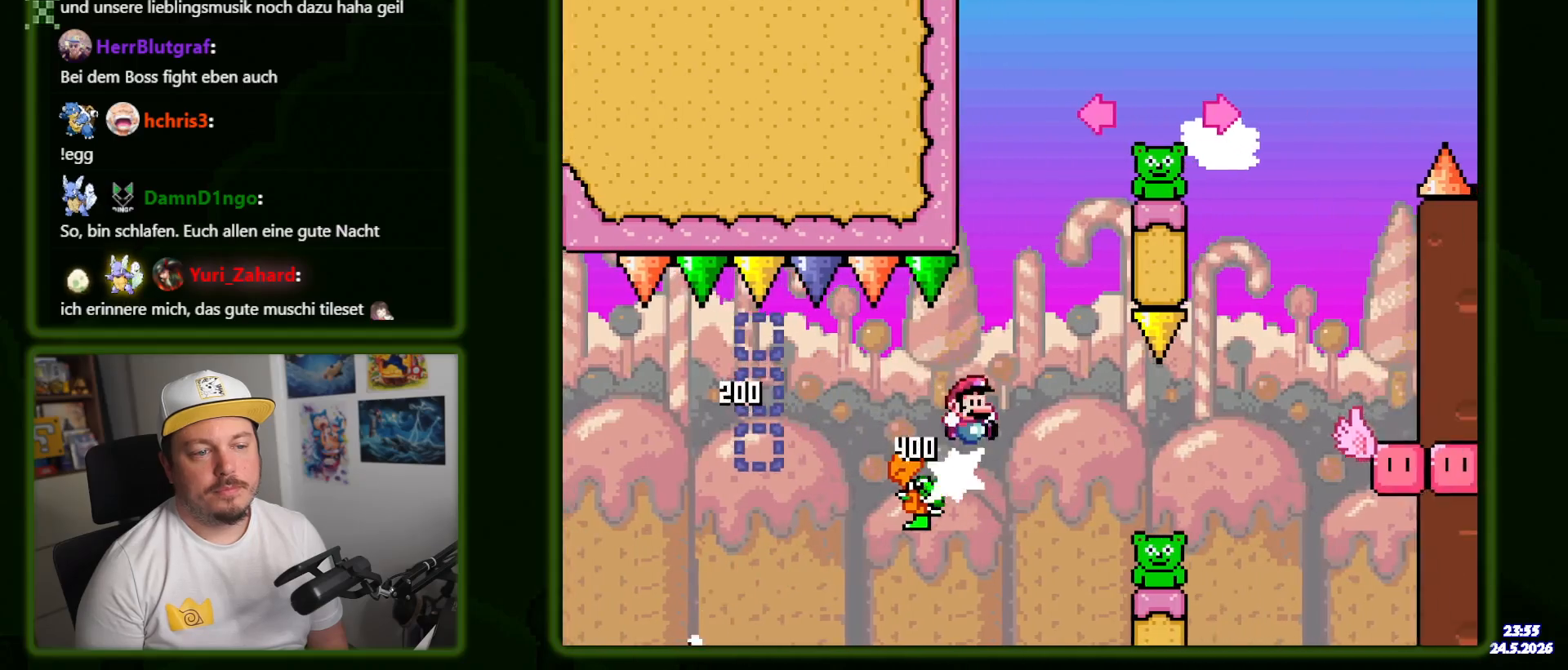
{"dt_ms": 500, "buttons": ["DPAD_RIGHT"], "events": [[16, "DPAD_RIGHT", "up"], [66, "DPAD_LEFT", "down"], [233, "DPAD_LEFT", "up"], [383, "DPAD_RIGHT", "down"]]}
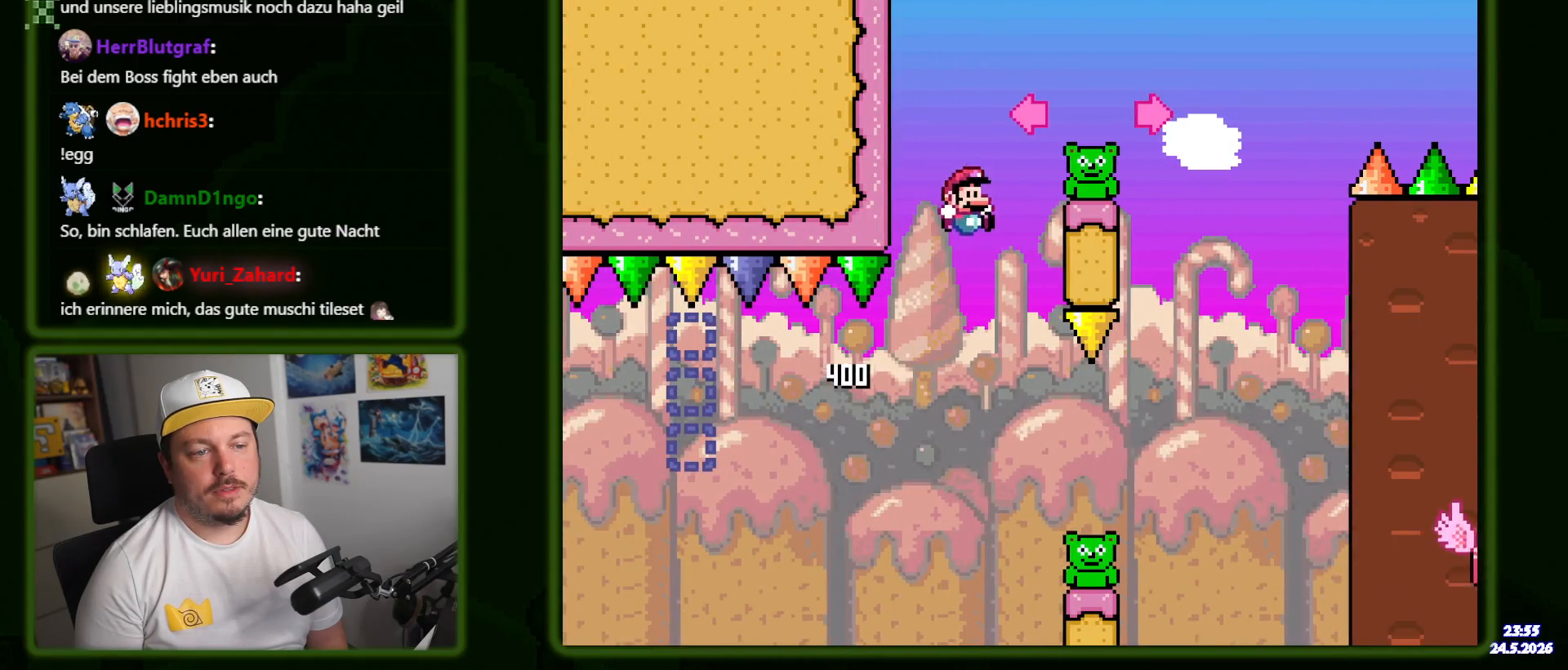
{"dt_ms": 1000, "buttons": []}
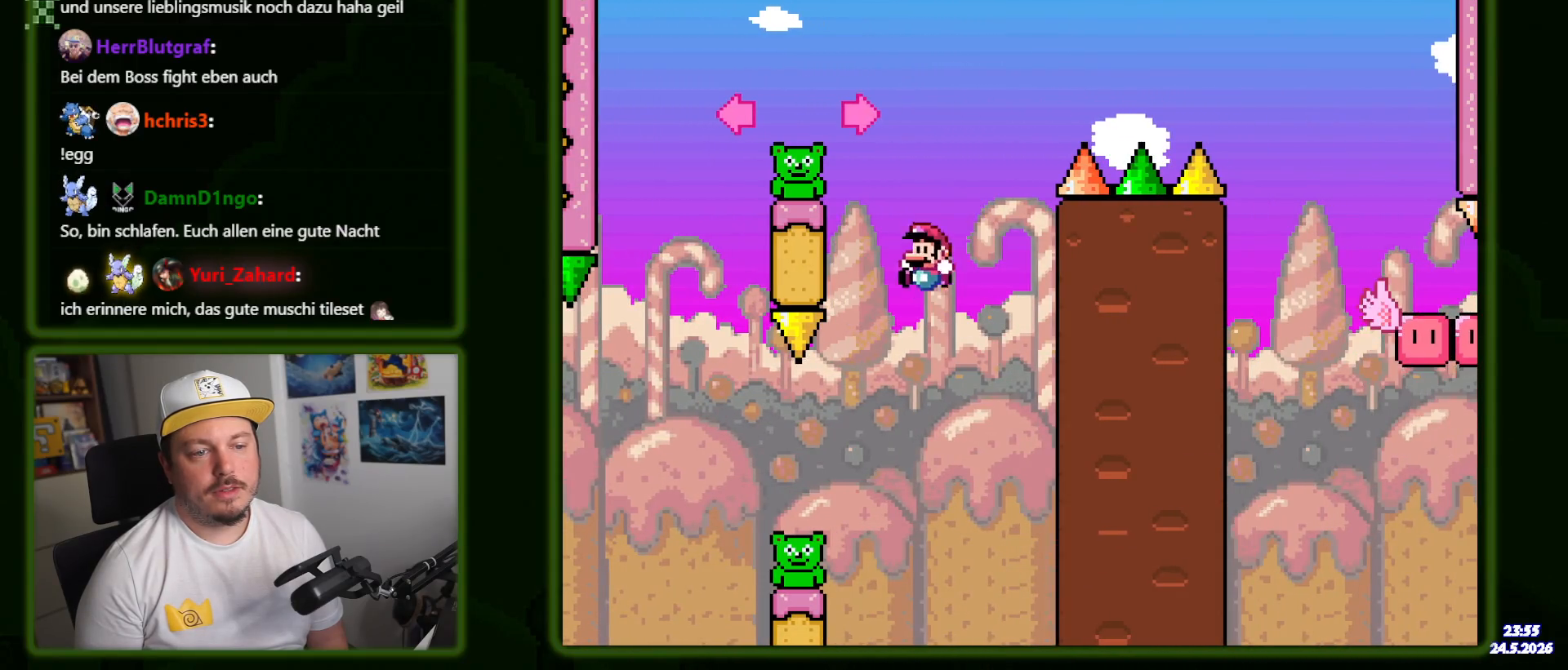
{"dt_ms": 1000, "buttons": ["DPAD_RIGHT"]}
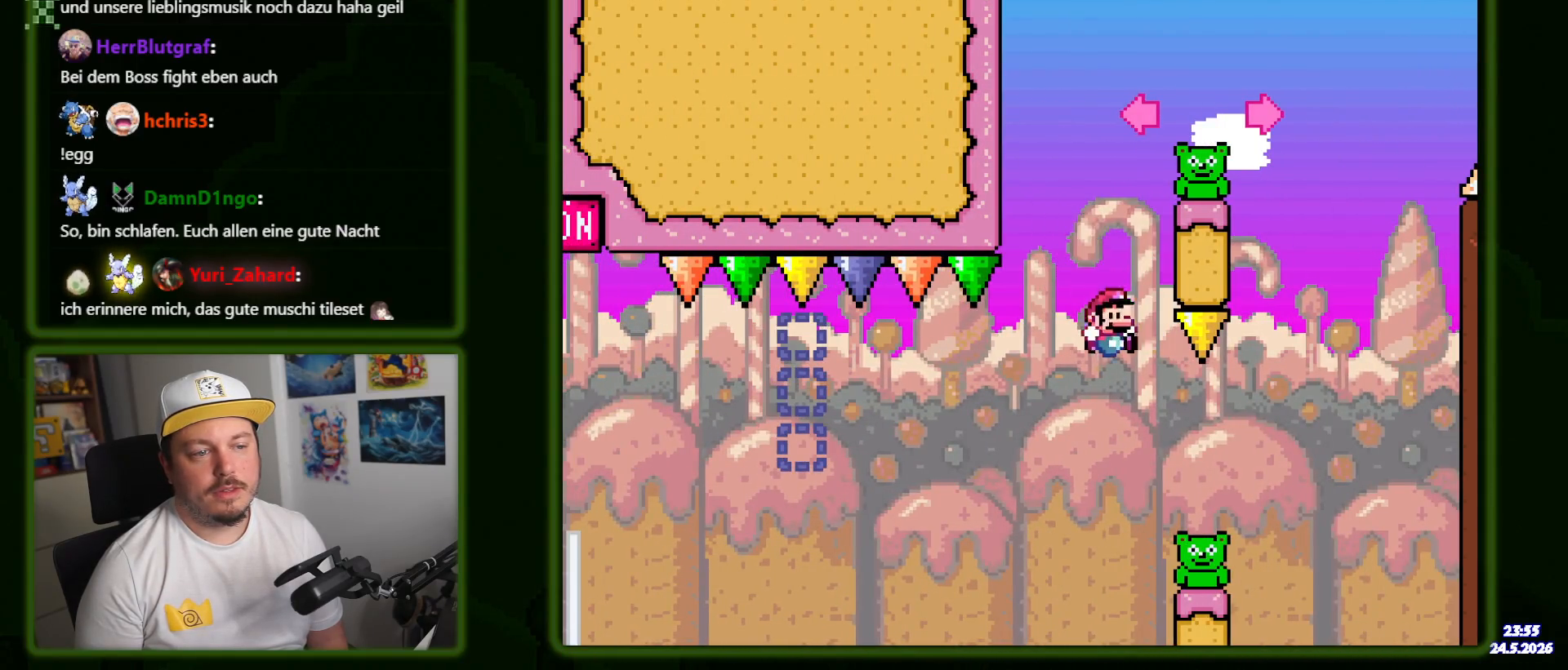
{"dt_ms": 500, "buttons": ["DPAD_RIGHT"], "events": []}
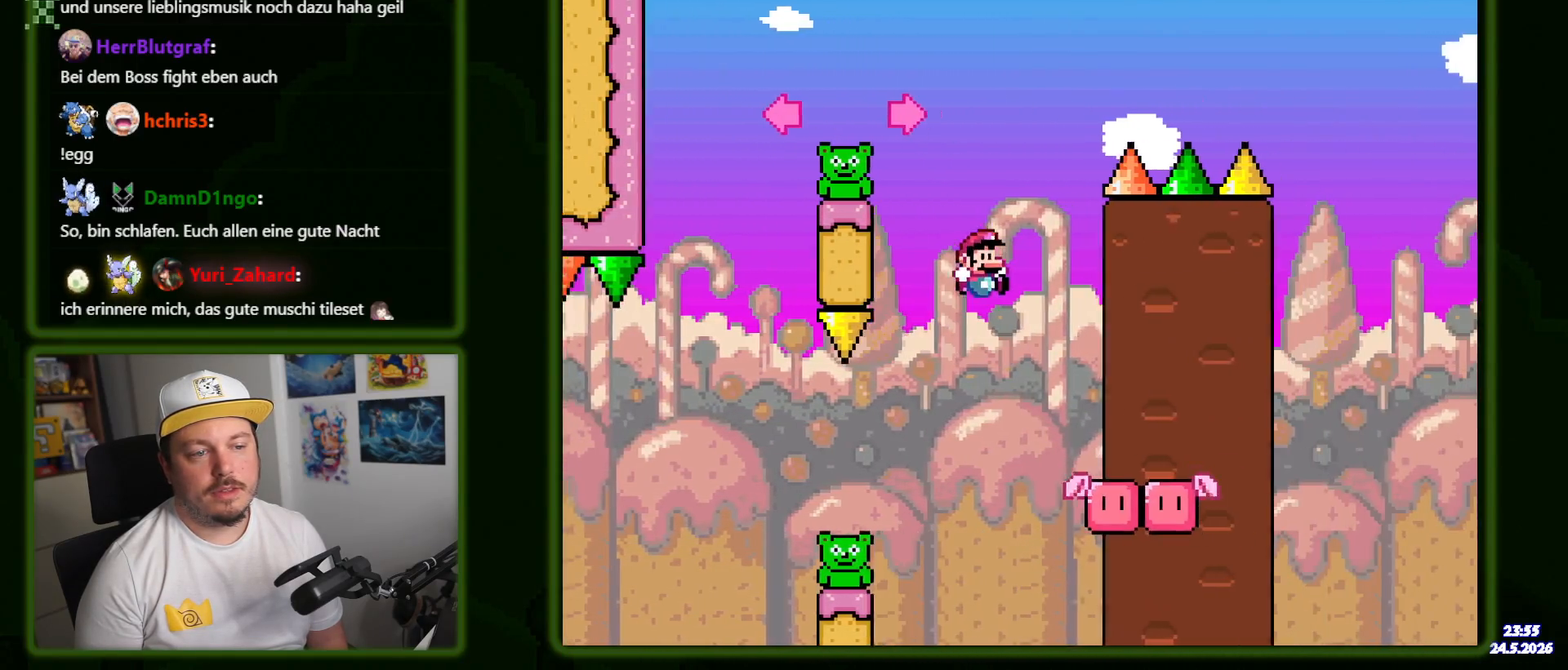
{"dt_ms": 500, "buttons": ["DPAD_LEFT"]}
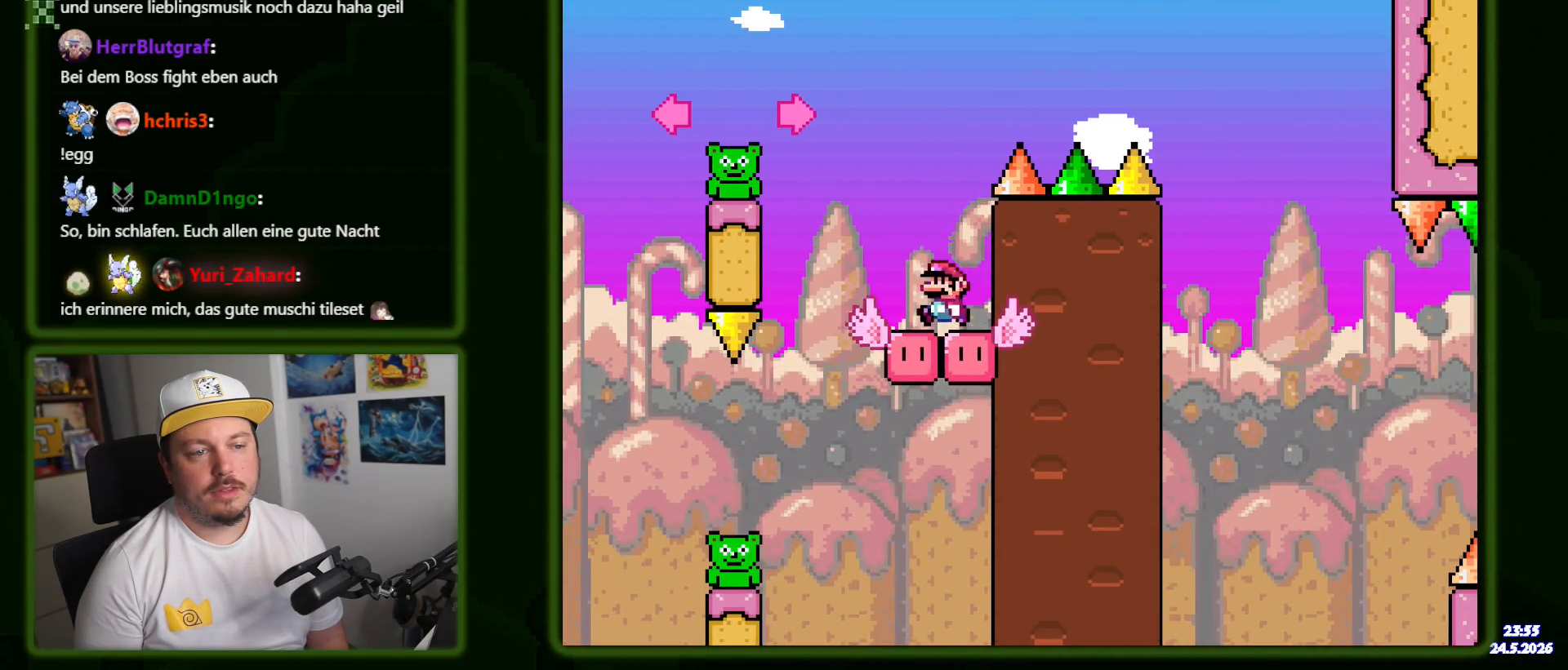
{"dt_ms": 500, "buttons": ["DPAD_LEFT"], "events": [[66, "DPAD_UP", "down"], [333, "DPAD_UP", "up"]]}
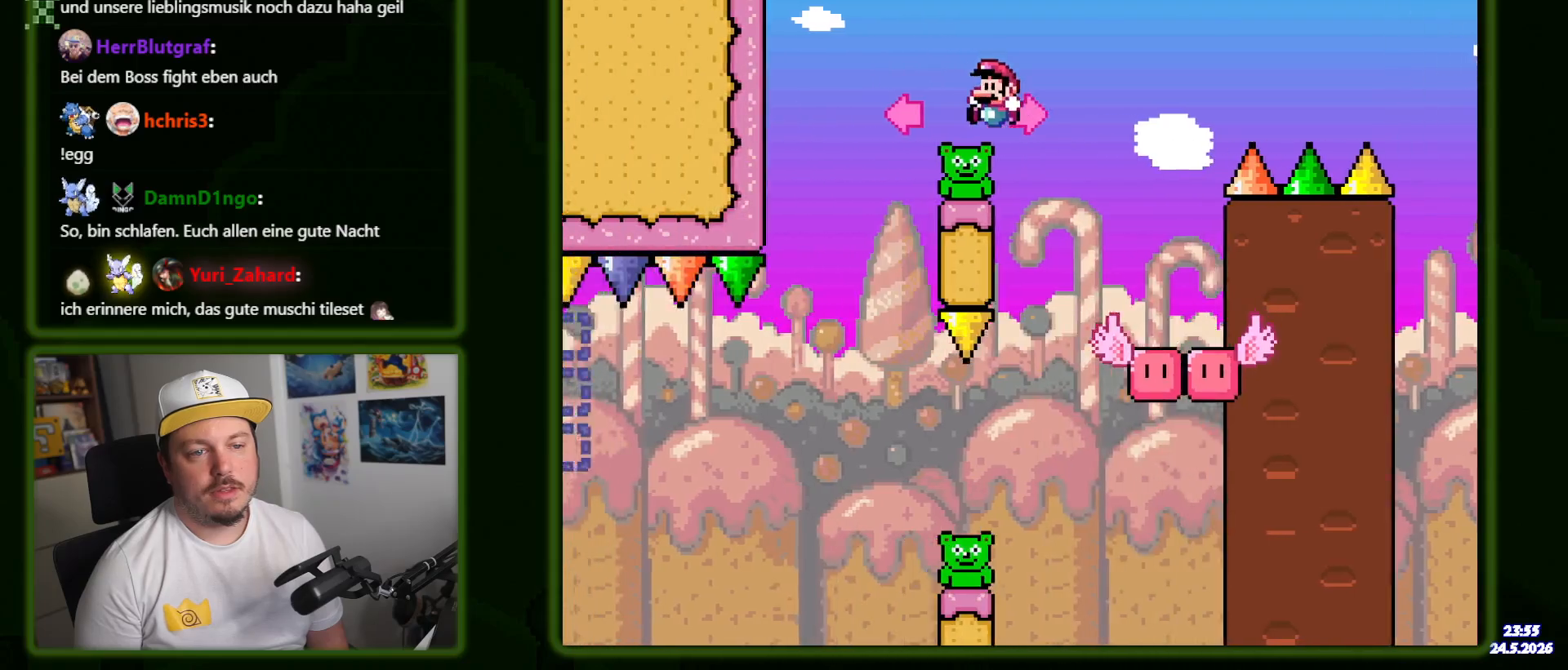
{"dt_ms": 1000, "buttons": ["DPAD_RIGHT"]}
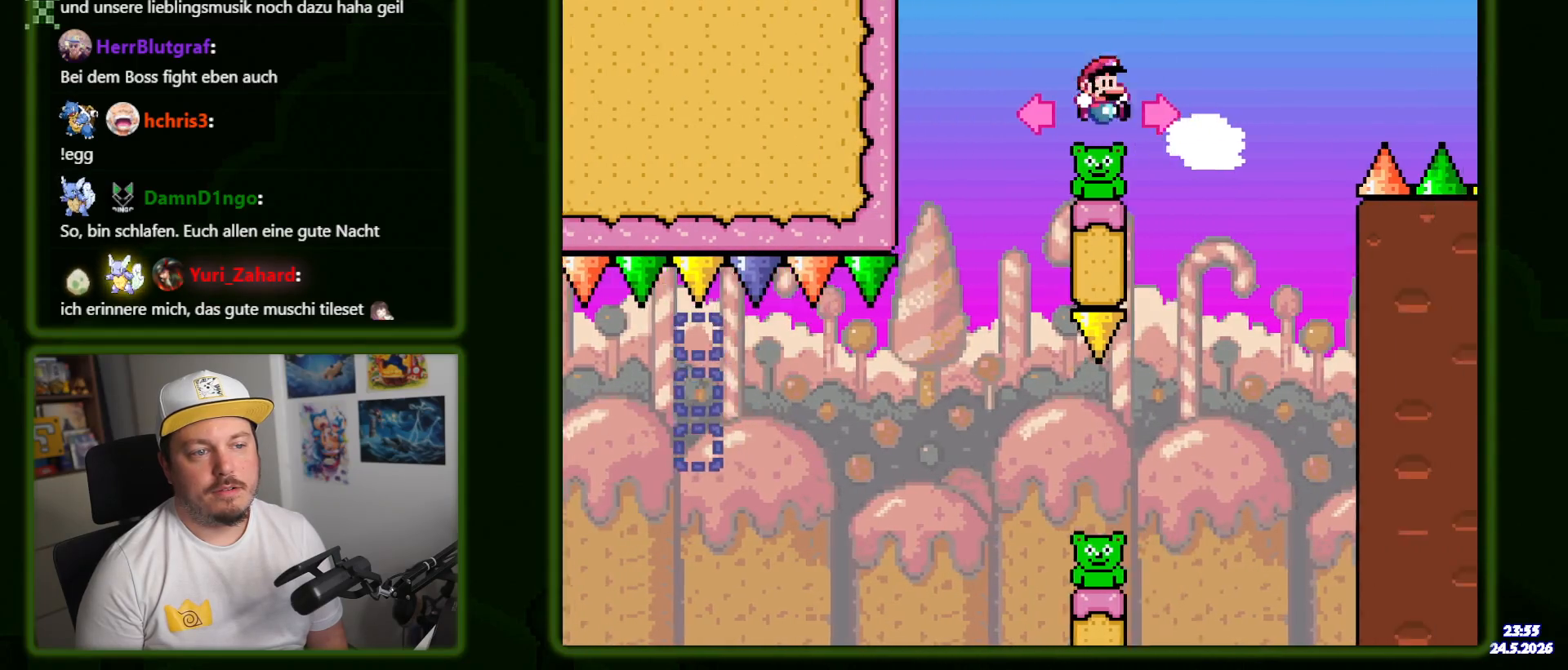
{"dt_ms": 500, "buttons": ["DPAD_RIGHT"], "events": []}
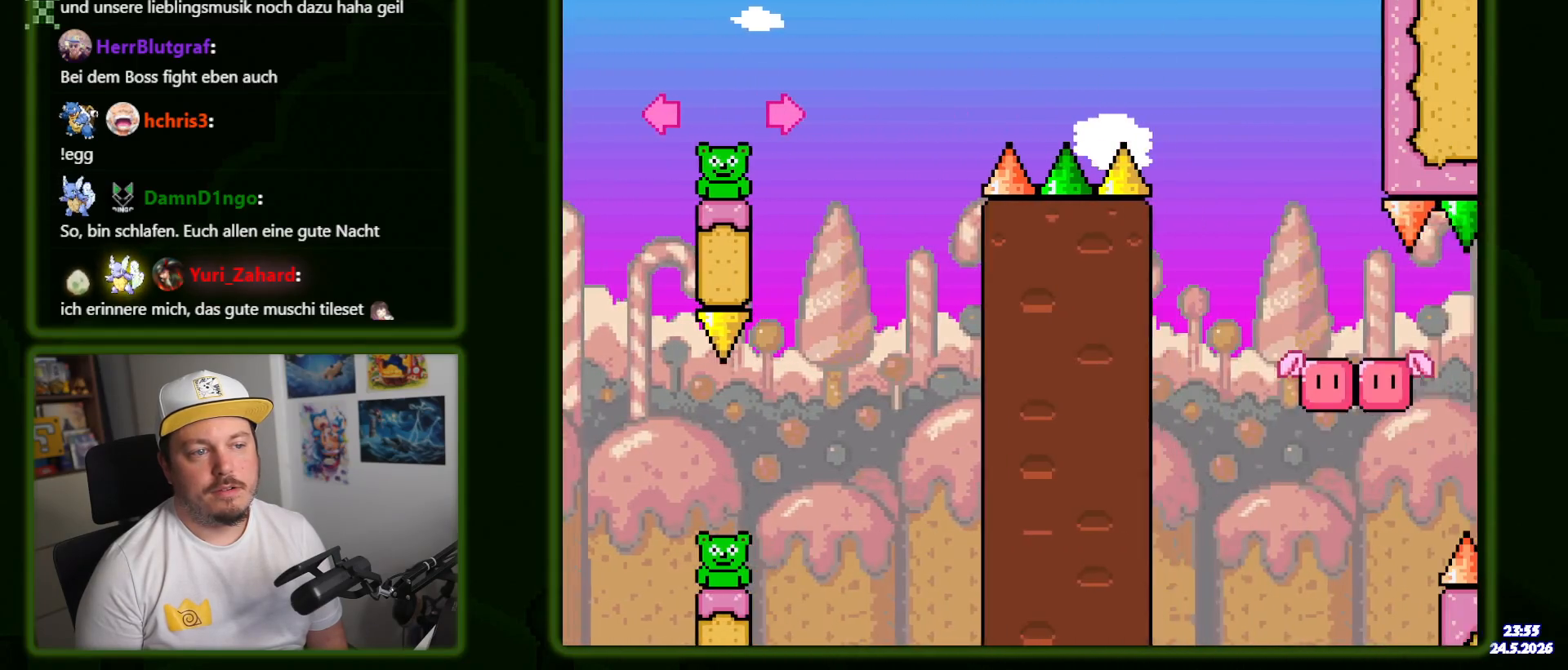
{"dt_ms": 500, "buttons": ["Y", "DPAD_RIGHT"]}
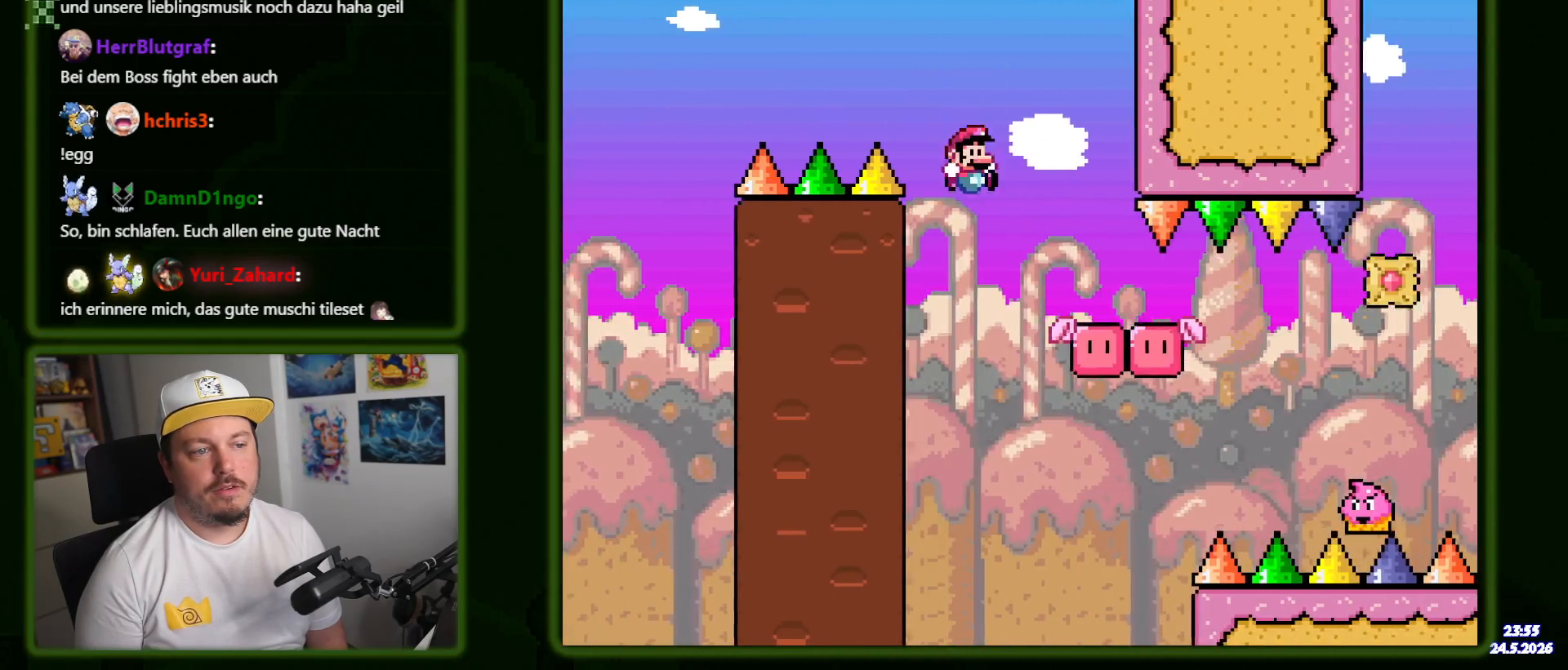
{"dt_ms": 500, "buttons": ["DPAD_RIGHT"], "events": [[83, "Y", "up"], [100, "DPAD_RIGHT", "up"], [183, "DPAD_LEFT", "down"], [283, "DPAD_LEFT", "up"], [466, "DPAD_RIGHT", "down"]]}
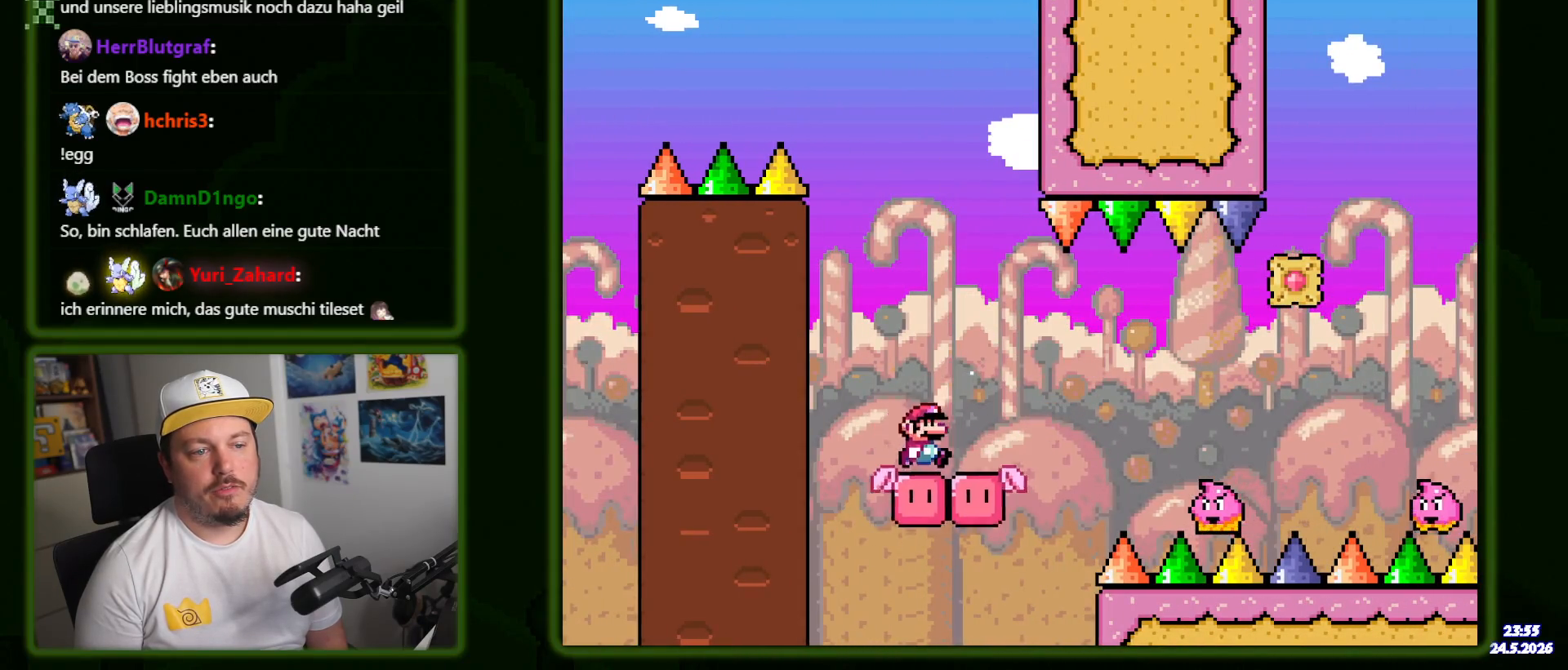
{"dt_ms": 500, "buttons": ["DPAD_RIGHT"]}
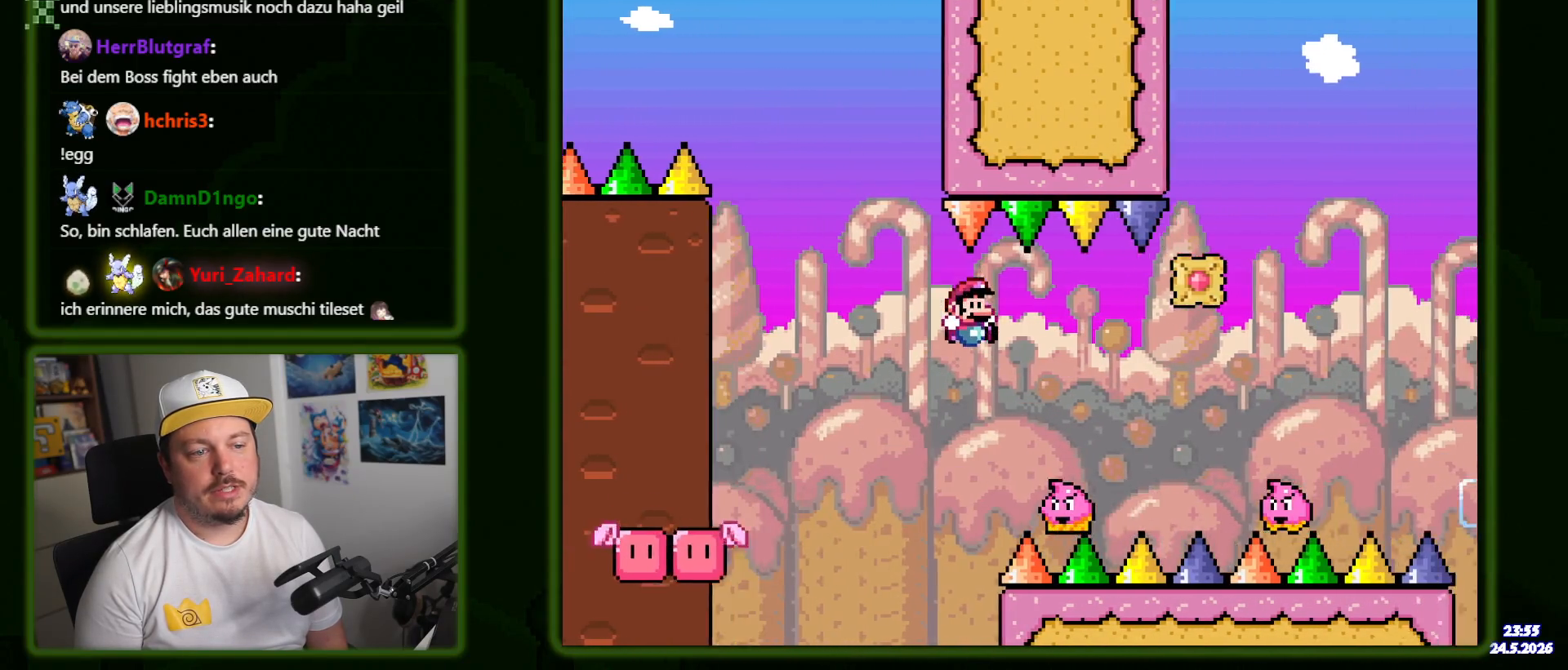
{"dt_ms": 500, "buttons": [], "events": [[483, "DPAD_RIGHT", "up"]]}
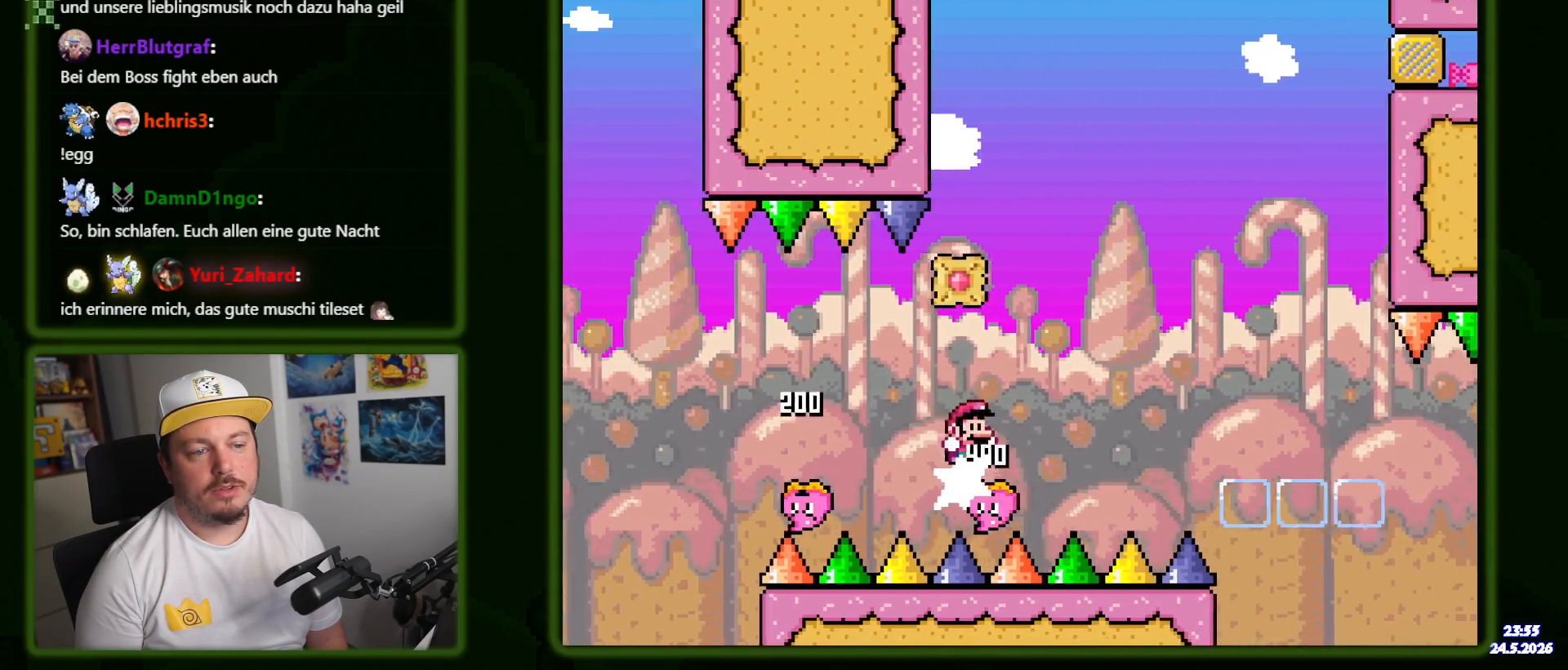
{"dt_ms": 500, "buttons": ["Y"], "events": [[83, "DPAD_LEFT", "down"], [83, "Y", "down"], [383, "DPAD_LEFT", "up"]]}
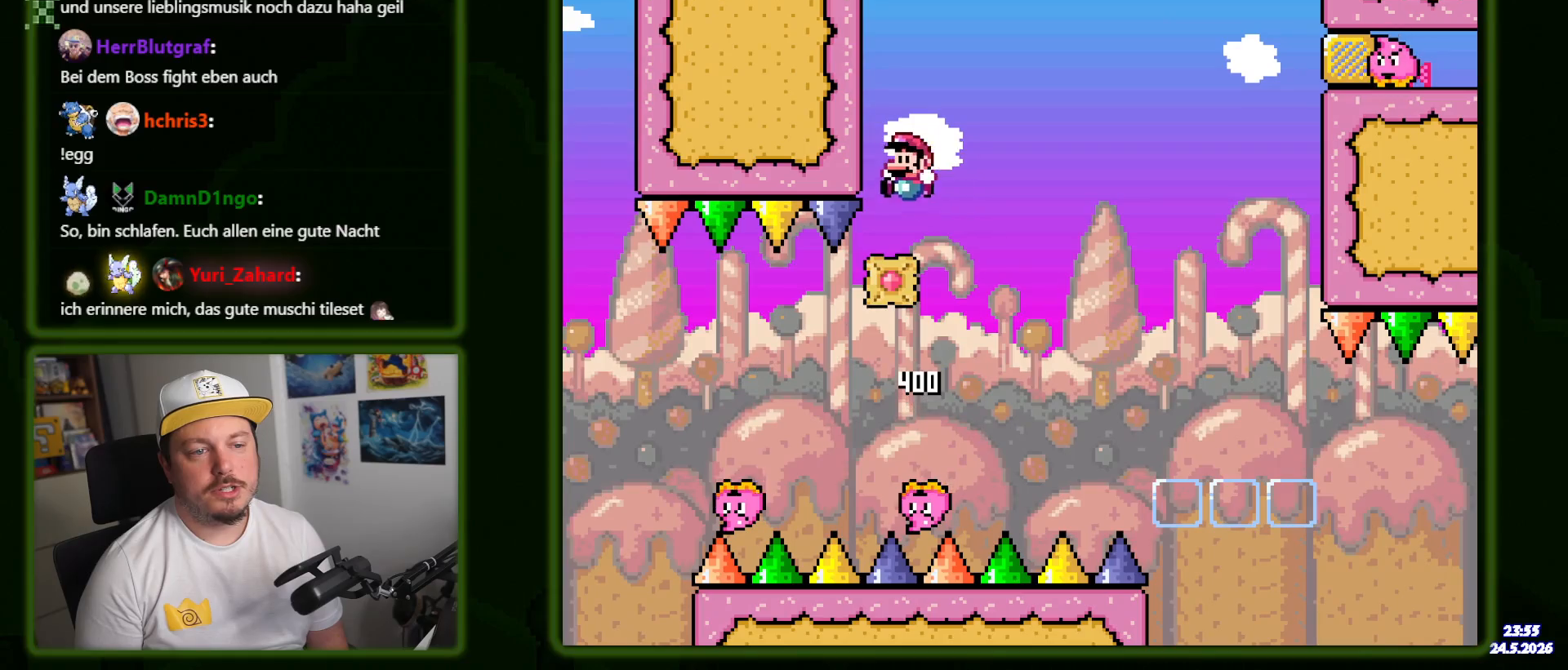
{"dt_ms": 500, "buttons": ["Y", "DPAD_RIGHT"], "events": [[83, "DPAD_RIGHT", "down"]]}
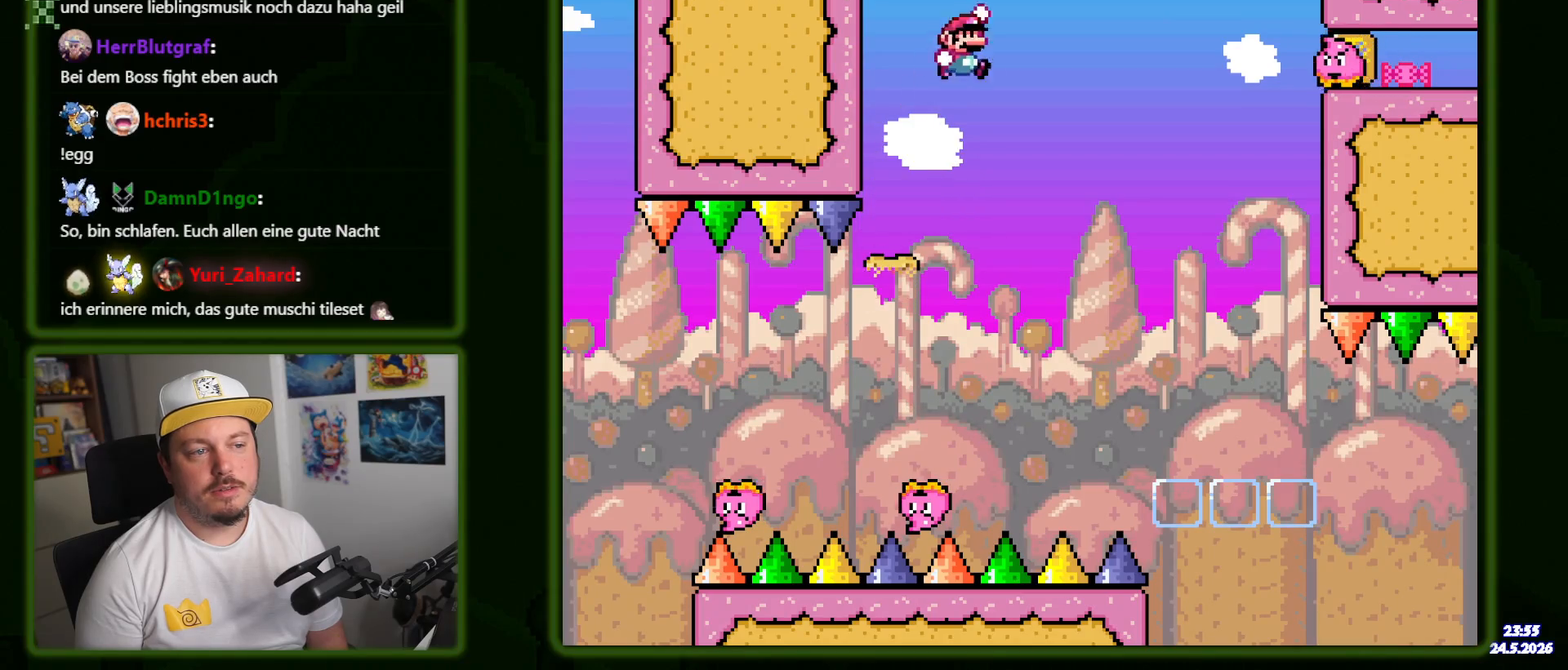
{"dt_ms": 500, "buttons": ["Y"], "events": [[100, "Y", "up"], [150, "Y", "down"], [316, "Y", "up"], [416, "Y", "down"], [450, "DPAD_RIGHT", "up"]]}
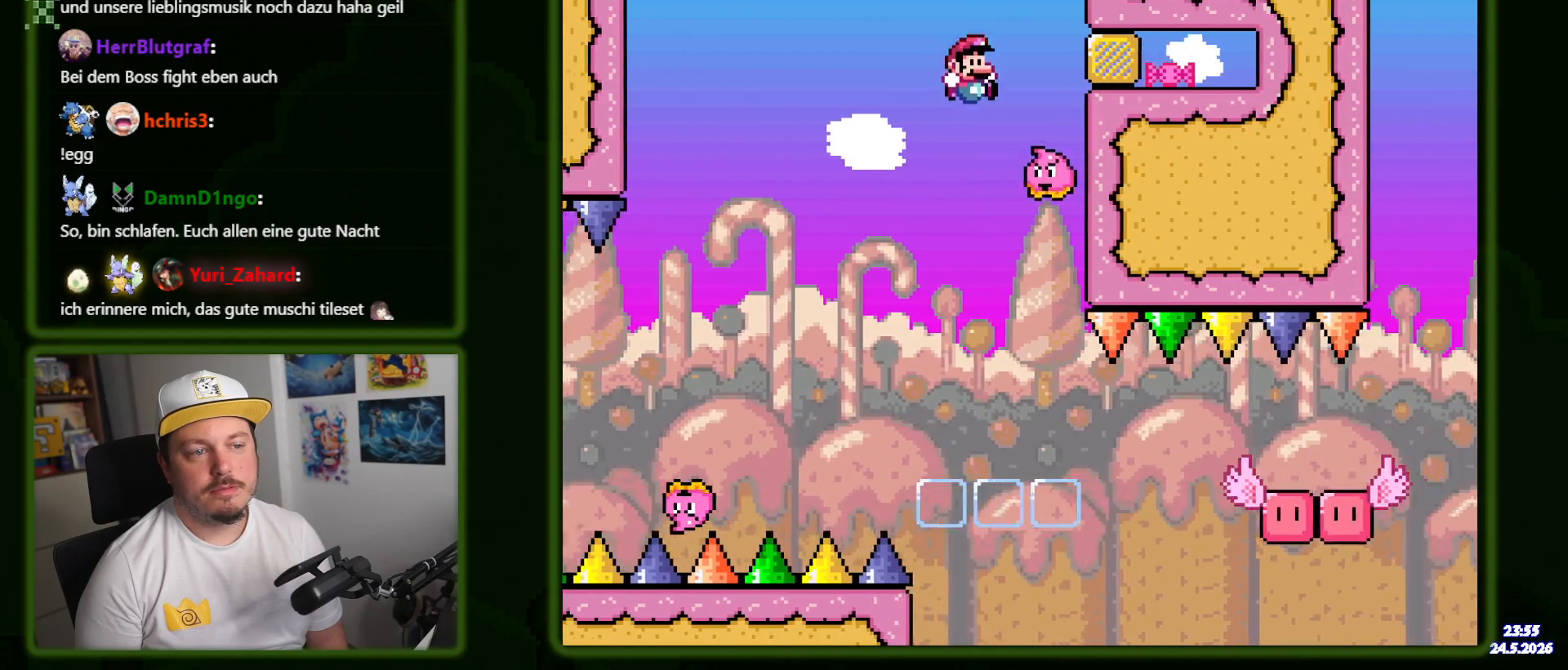
{"dt_ms": 500, "buttons": [], "events": [[66, "DPAD_LEFT", "down"], [133, "Y", "up"], [200, "DPAD_LEFT", "up"]]}
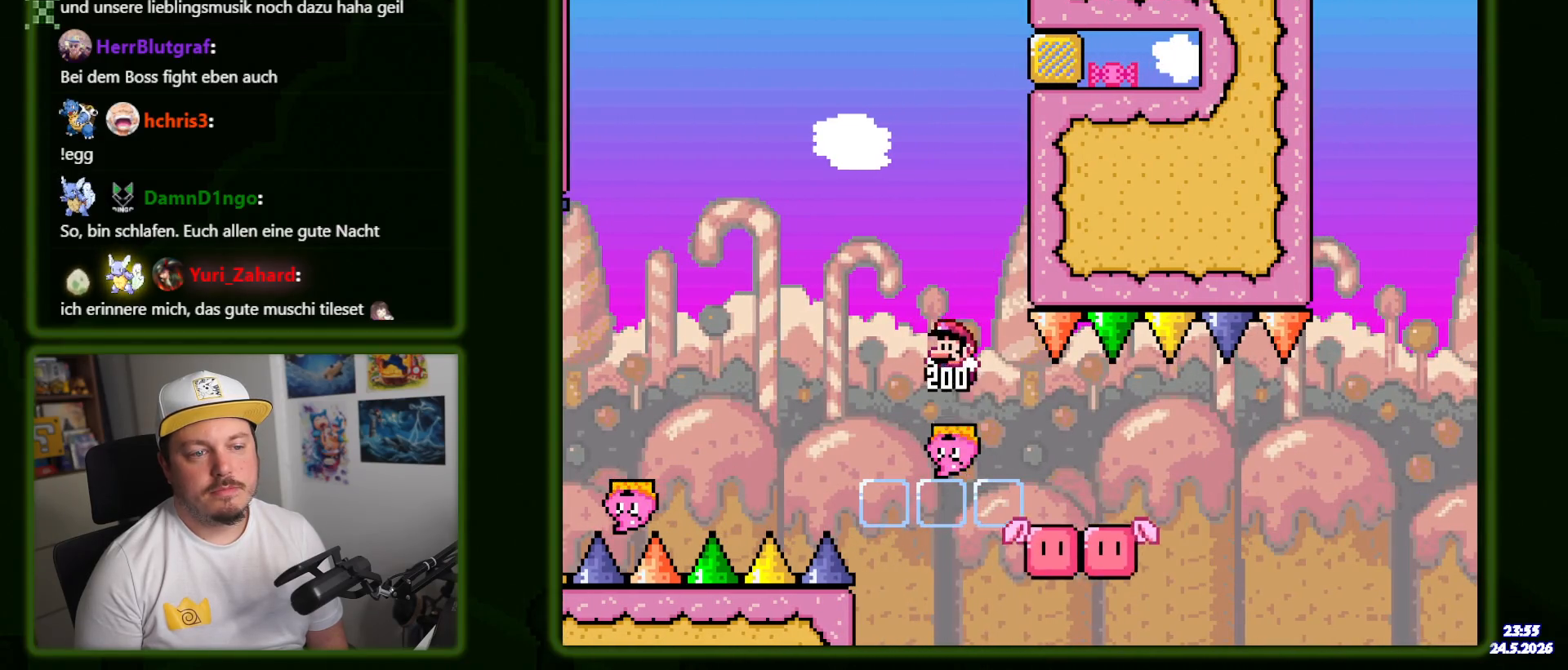
{"dt_ms": 500, "buttons": [], "events": [[83, "DPAD_RIGHT", "down"], [150, "DPAD_RIGHT", "up"]]}
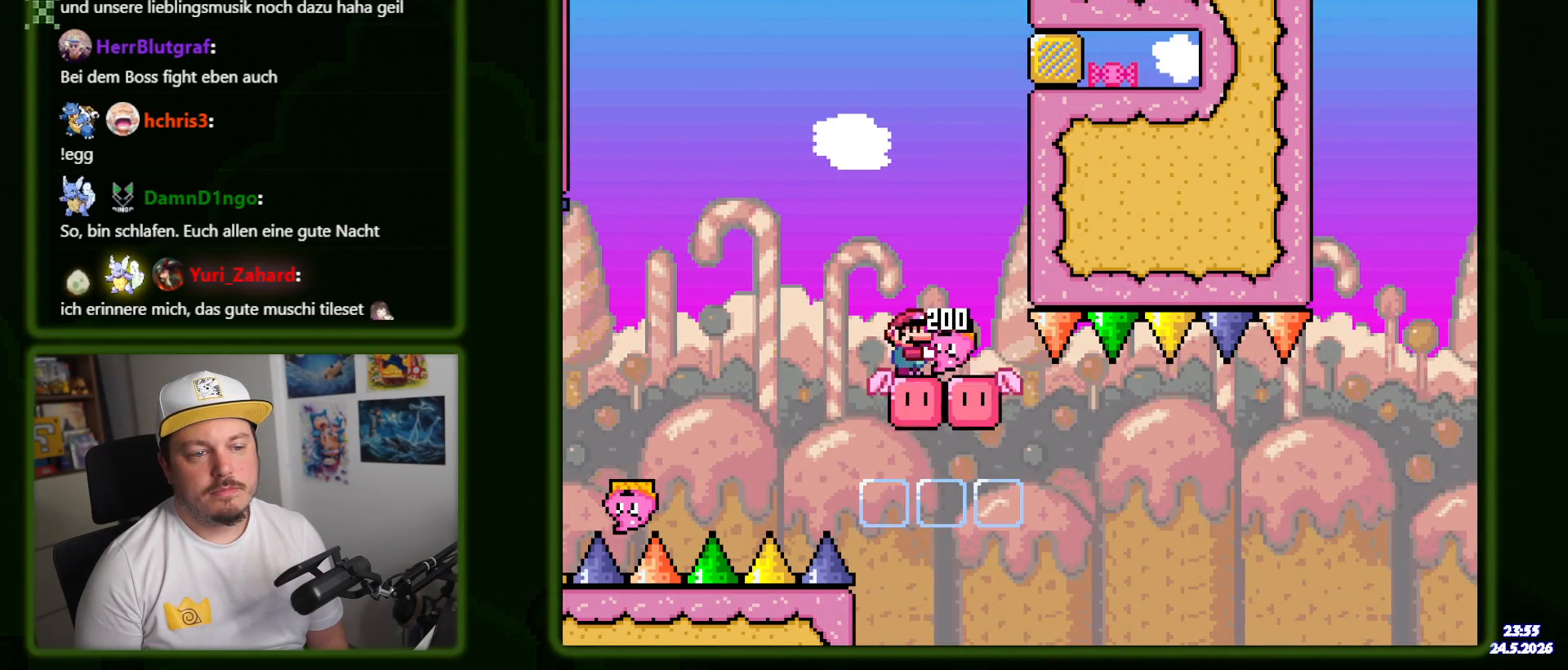
{"dt_ms": 500, "buttons": [], "events": [[183, "DPAD_RIGHT", "down"], [266, "DPAD_RIGHT", "up"]]}
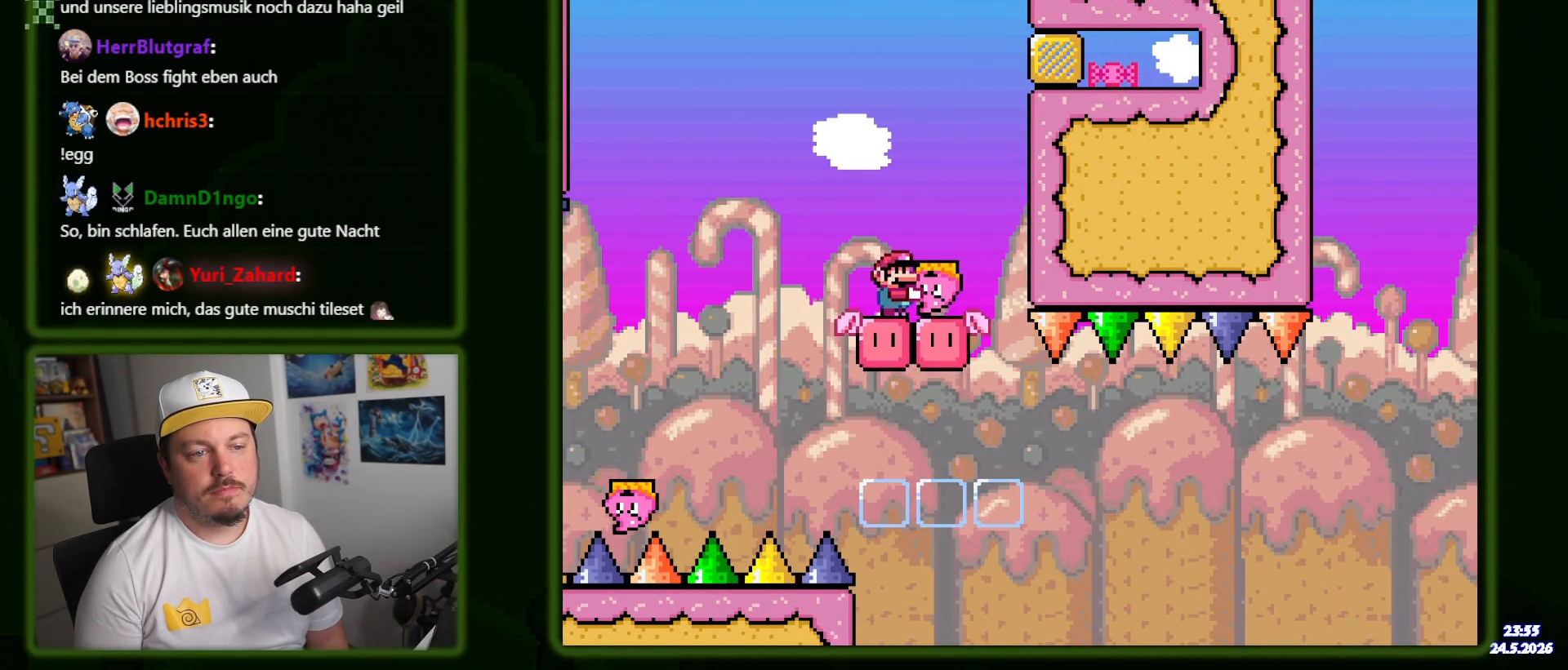
{"dt_ms": 500, "buttons": [], "events": []}
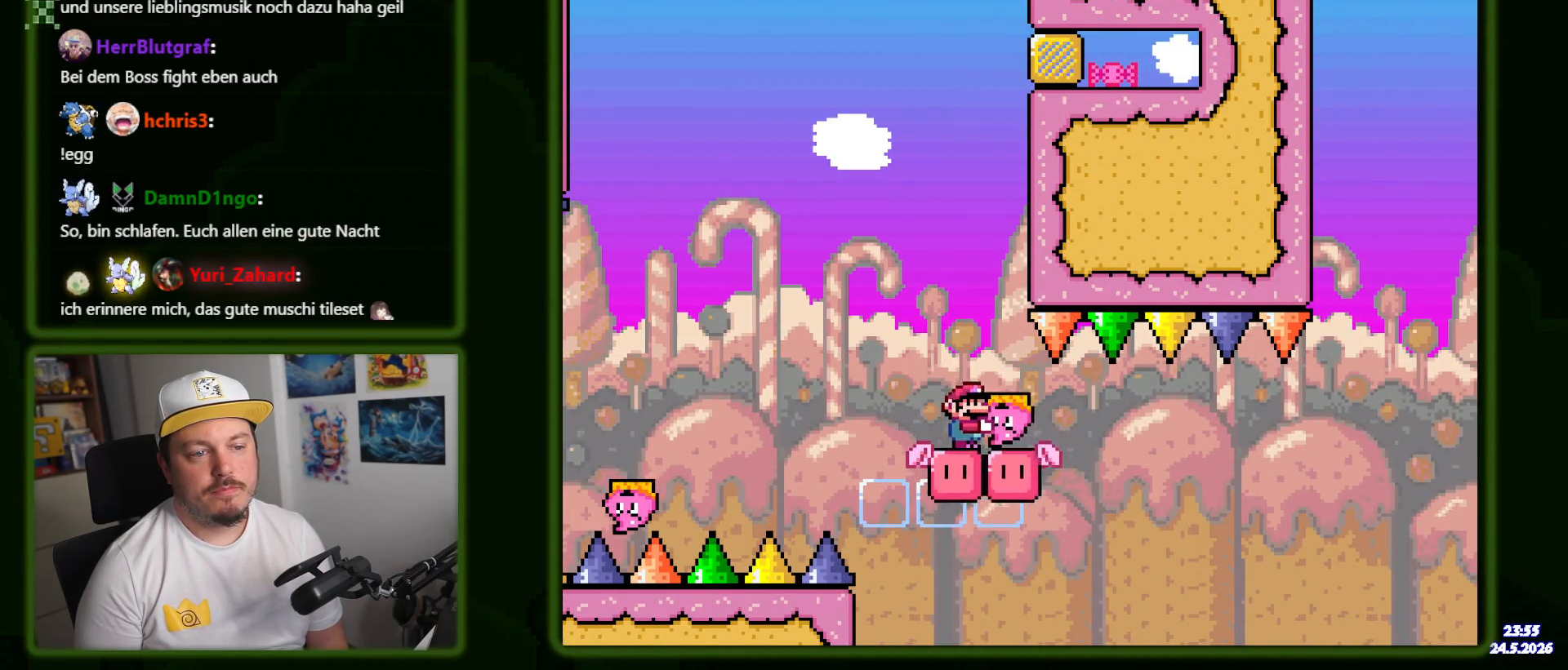
{"dt_ms": 500, "buttons": [], "events": [[233, "DPAD_RIGHT", "down"], [366, "DPAD_RIGHT", "up"]]}
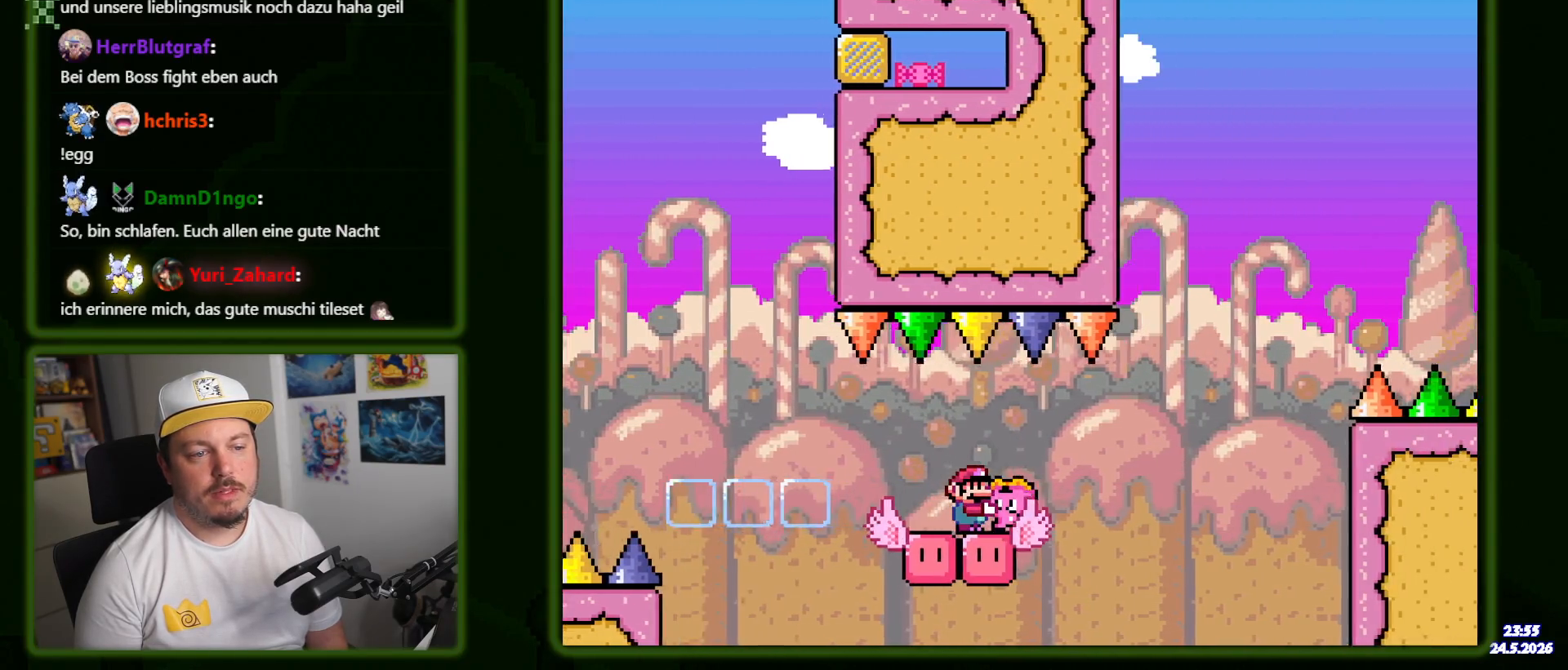
{"dt_ms": 500, "buttons": ["DPAD_UP", "DPAD_RIGHT"], "events": [[33, "Y", "down"], [116, "Y", "up"], [350, "DPAD_RIGHT", "down"], [383, "Y", "down"], [450, "Y", "up"], [500, "DPAD_UP", "down"]]}
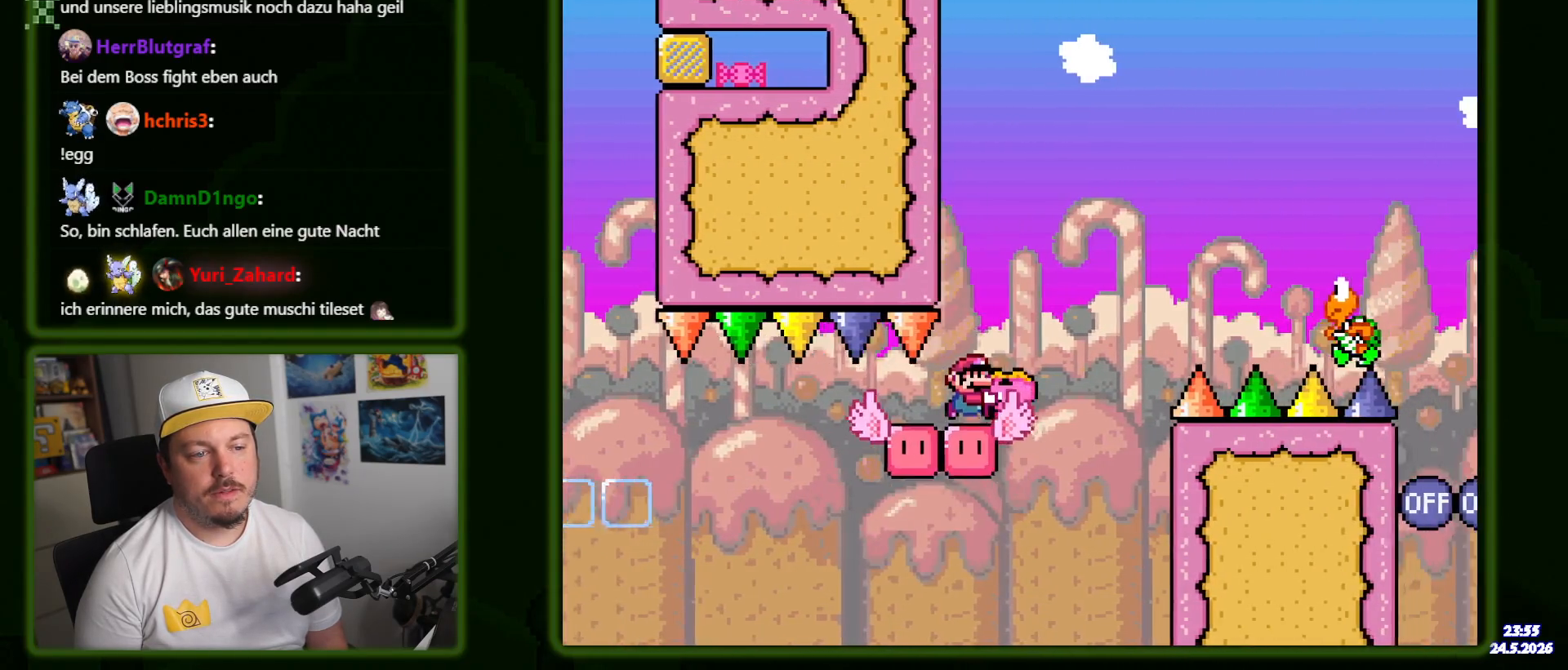
{"dt_ms": 500, "buttons": [], "events": [[83, "DPAD_UP", "up"], [500, "DPAD_RIGHT", "up"]]}
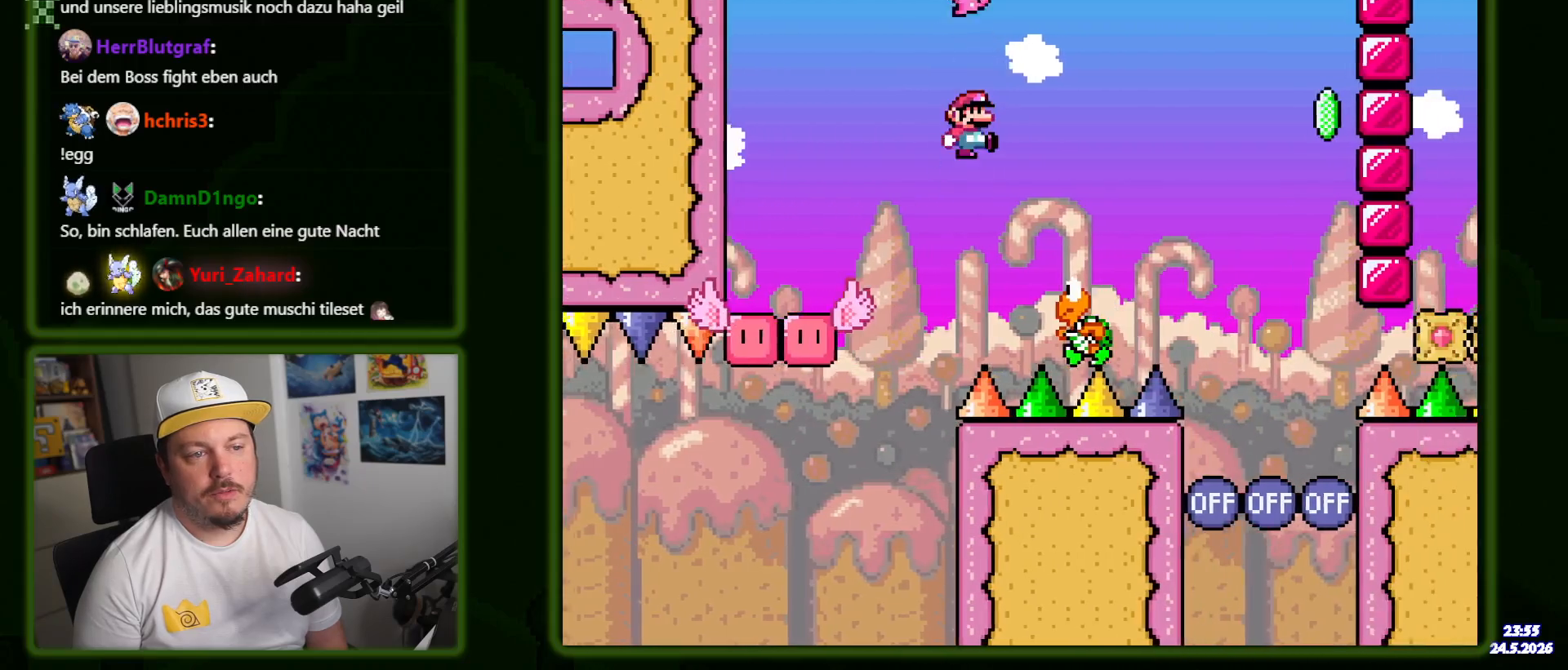
{"dt_ms": 500, "buttons": ["X", "Y", "DPAD_RIGHT"], "events": [[50, "Y", "down"], [66, "DPAD_LEFT", "down"], [183, "DPAD_LEFT", "up"], [250, "DPAD_RIGHT", "down"], [500, "X", "down"]]}
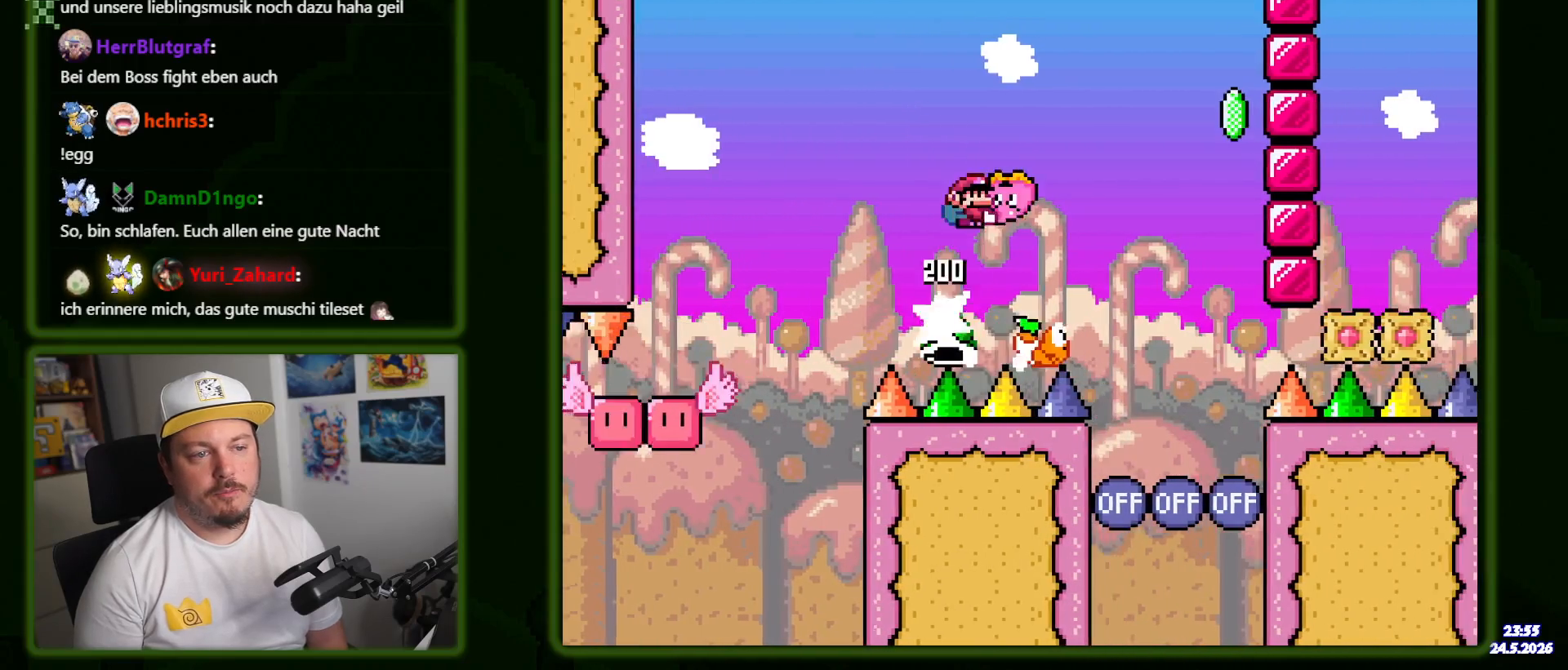
{"dt_ms": 500, "buttons": ["DPAD_RIGHT"], "events": [[16, "Y", "up"], [50, "X", "up"], [266, "X", "down"], [266, "Y", "down"], [300, "X", "up"], [316, "Y", "up"]]}
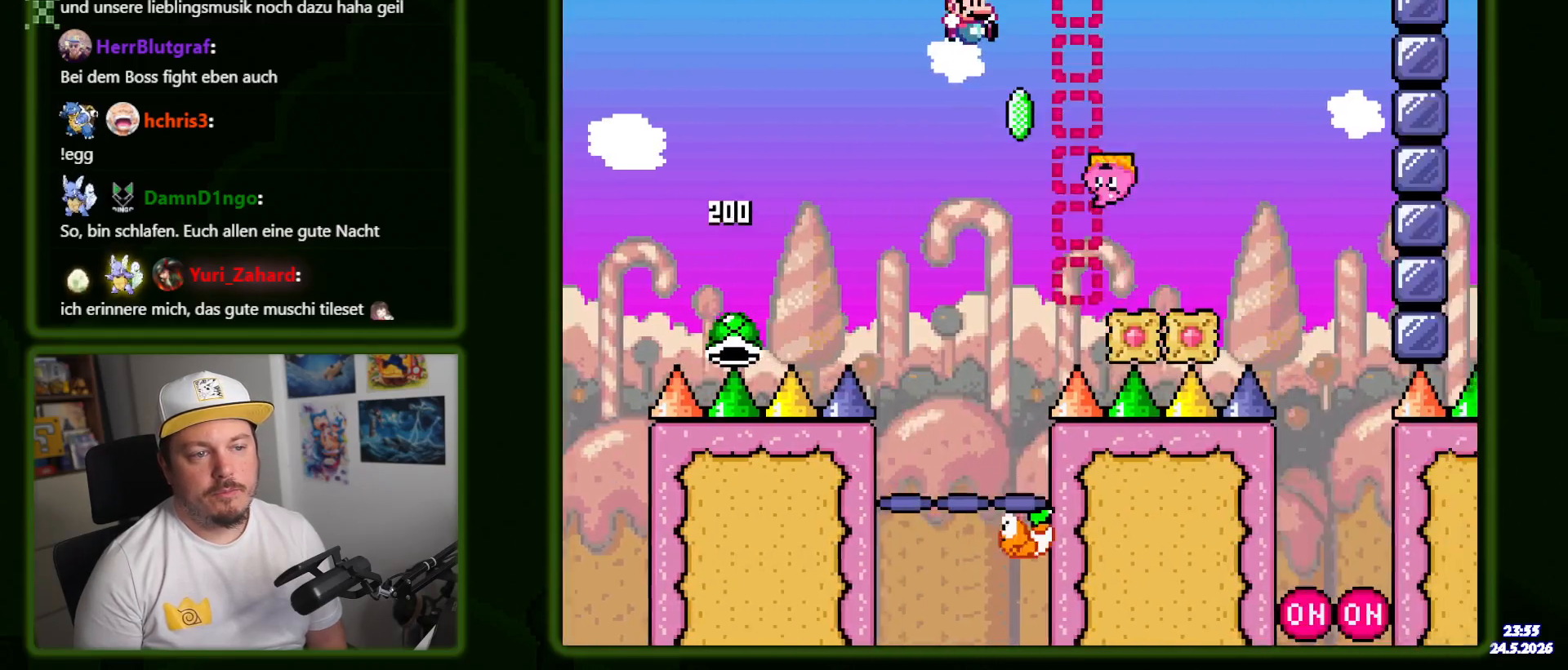
{"dt_ms": 500, "buttons": ["X", "Y", "DPAD_RIGHT"], "events": [[100, "Y", "down"], [233, "DPAD_RIGHT", "up"], [266, "Y", "up"], [283, "DPAD_LEFT", "down"], [383, "X", "down"], [383, "Y", "down"], [400, "DPAD_LEFT", "up"], [450, "DPAD_RIGHT", "down"]]}
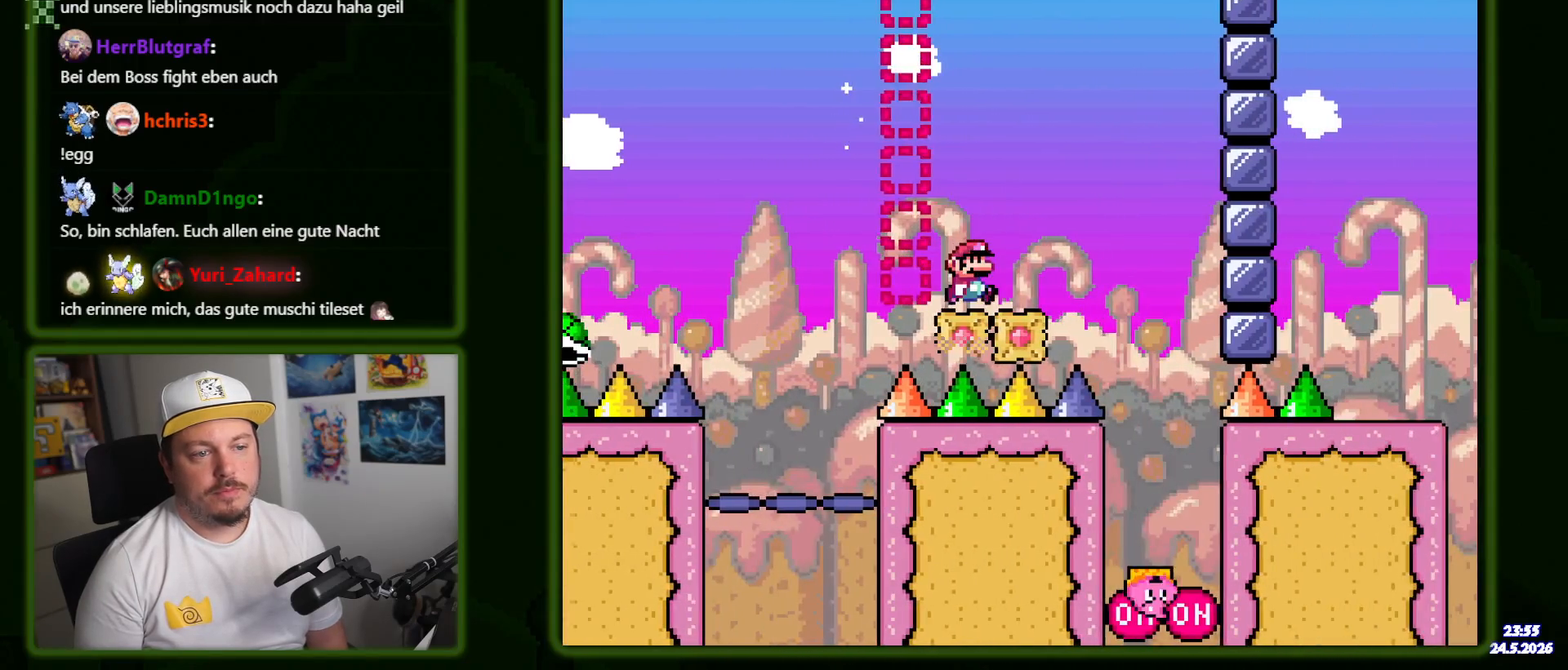
{"dt_ms": 500, "buttons": ["DPAD_RIGHT"], "events": [[100, "X", "up"], [100, "Y", "up"], [300, "X", "down"], [383, "X", "up"]]}